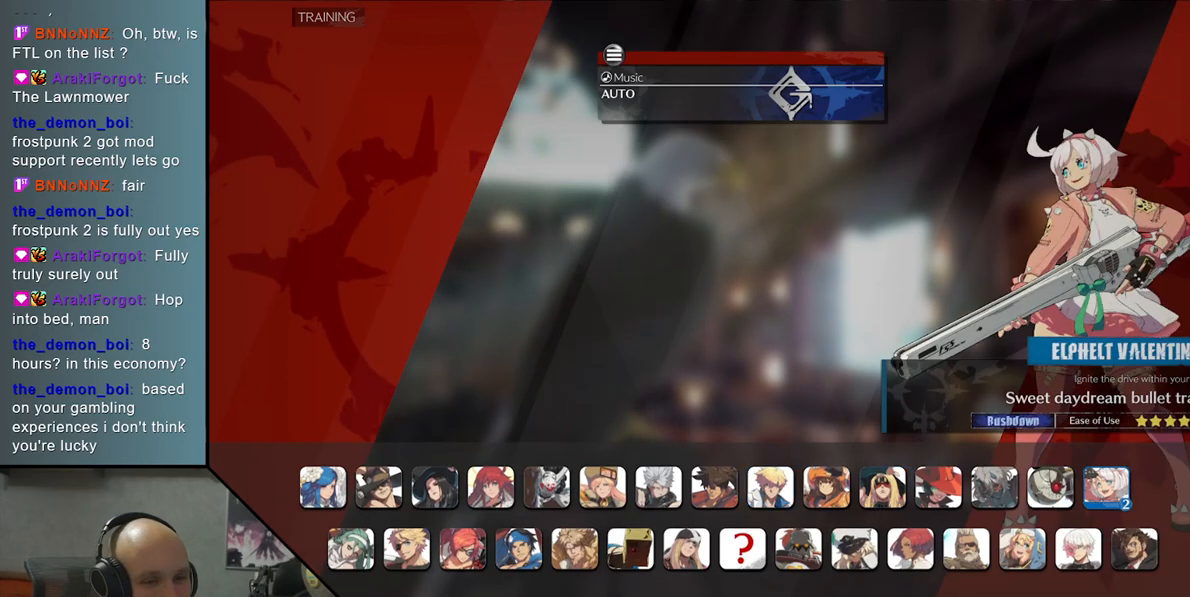
Gameplay with a controller (arcade stick); each line is a JSON object with the inputs held at the frame after it. "events" lists button and stick changes between this image and that frame as [ms after this image, input, new state], when the widget could be followed in between. Not read: L3 R3 other_buttons.
{"buttons": [], "left_stick": "left", "events": [[117, "left_stick", "left"], [267, "left_stick", "center"], [433, "left_stick", "left"]]}
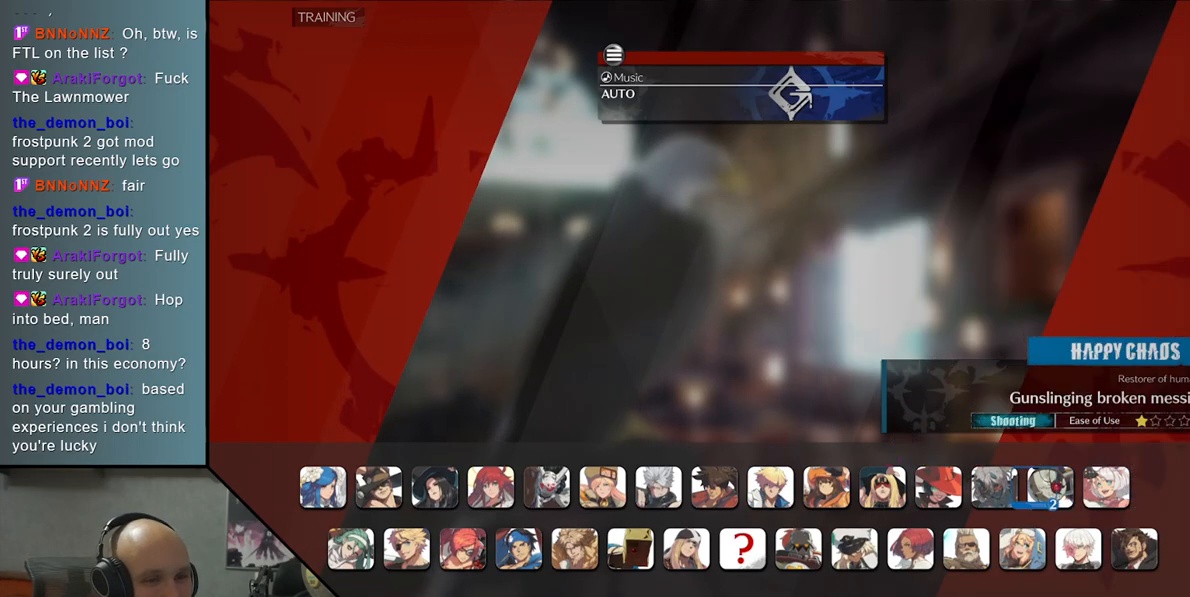
{"buttons": [], "left_stick": "center", "events": [[17, "left_stick", "center"]]}
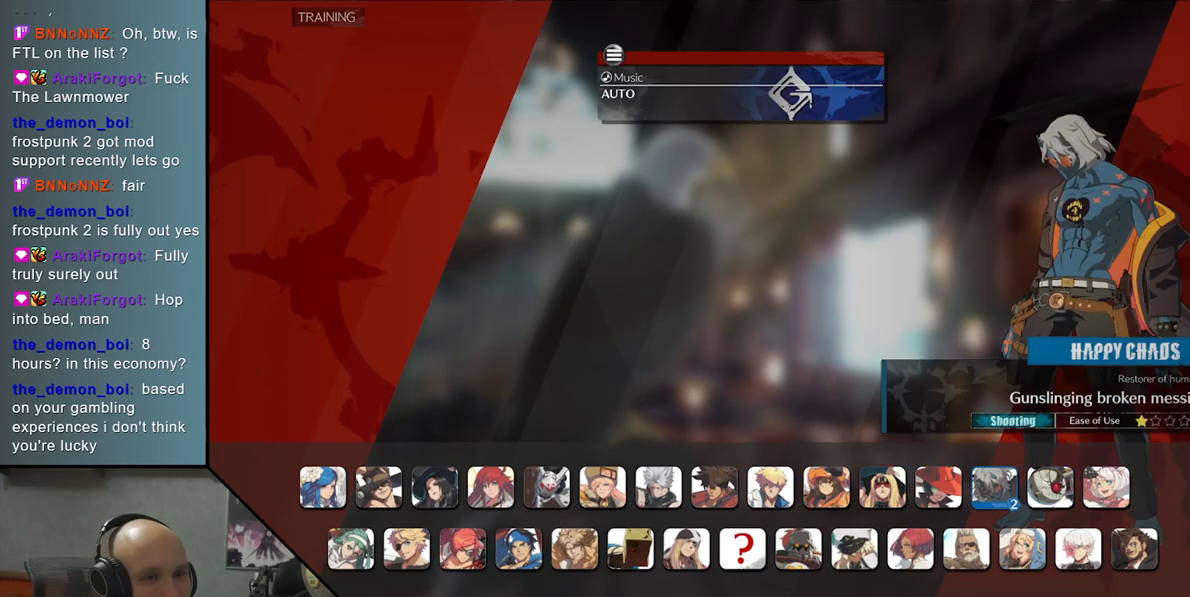
{"buttons": [], "left_stick": "right", "events": [[50, "CROSS", "down"], [167, "CROSS", "up"], [417, "left_stick", "right"]]}
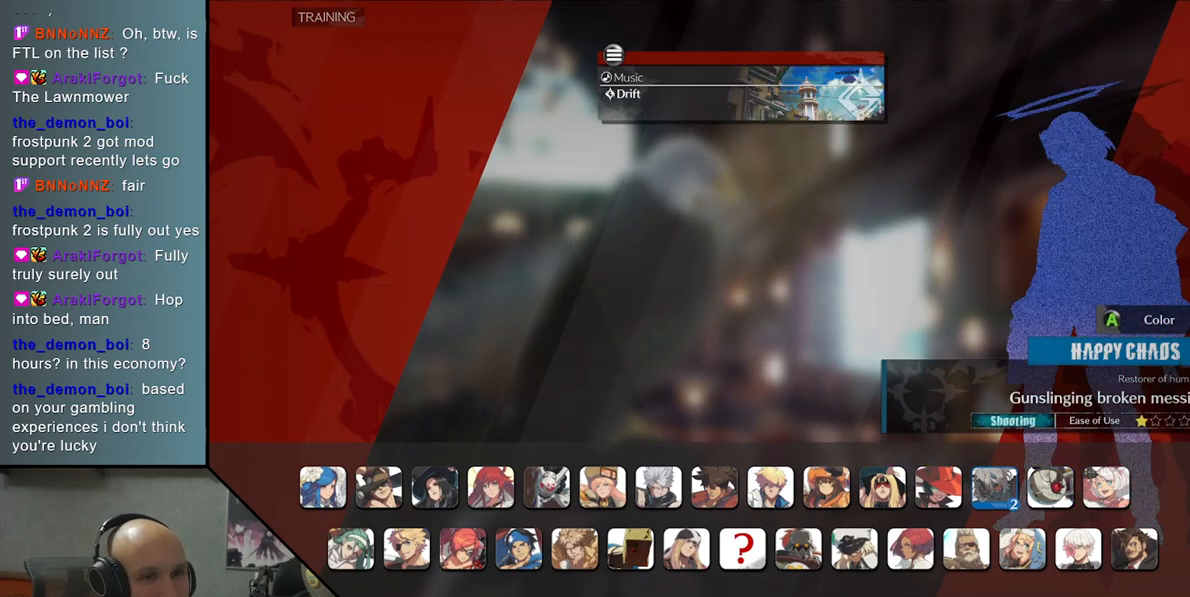
{"buttons": [], "left_stick": "center", "events": [[33, "left_stick", "center"]]}
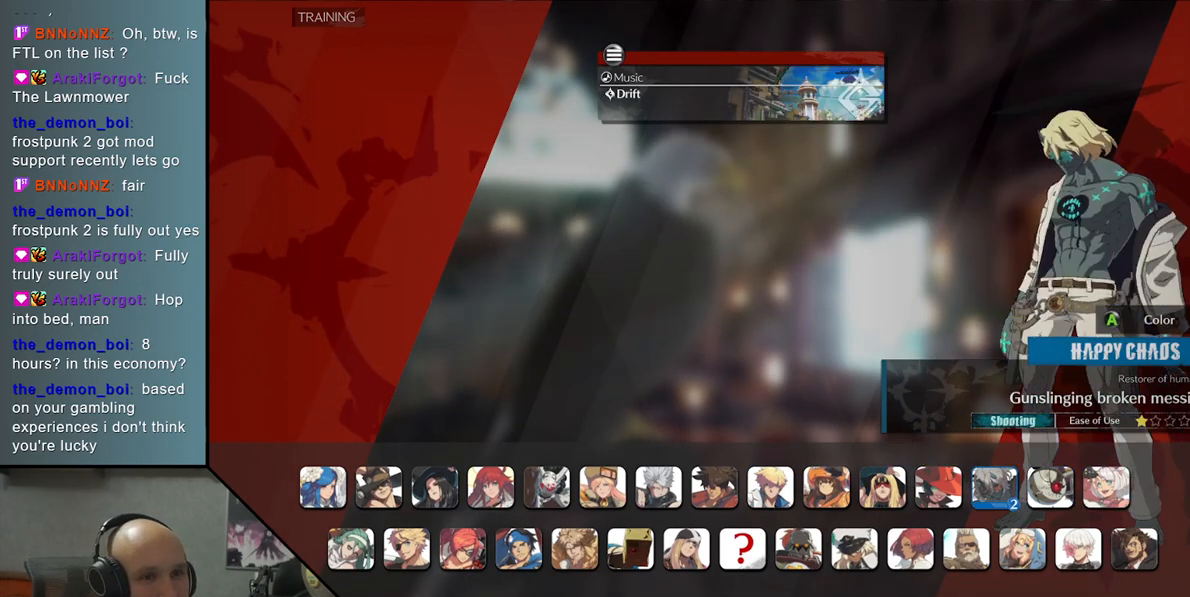
{"buttons": [], "left_stick": "center", "events": [[117, "CROSS", "down"], [217, "CROSS", "up"]]}
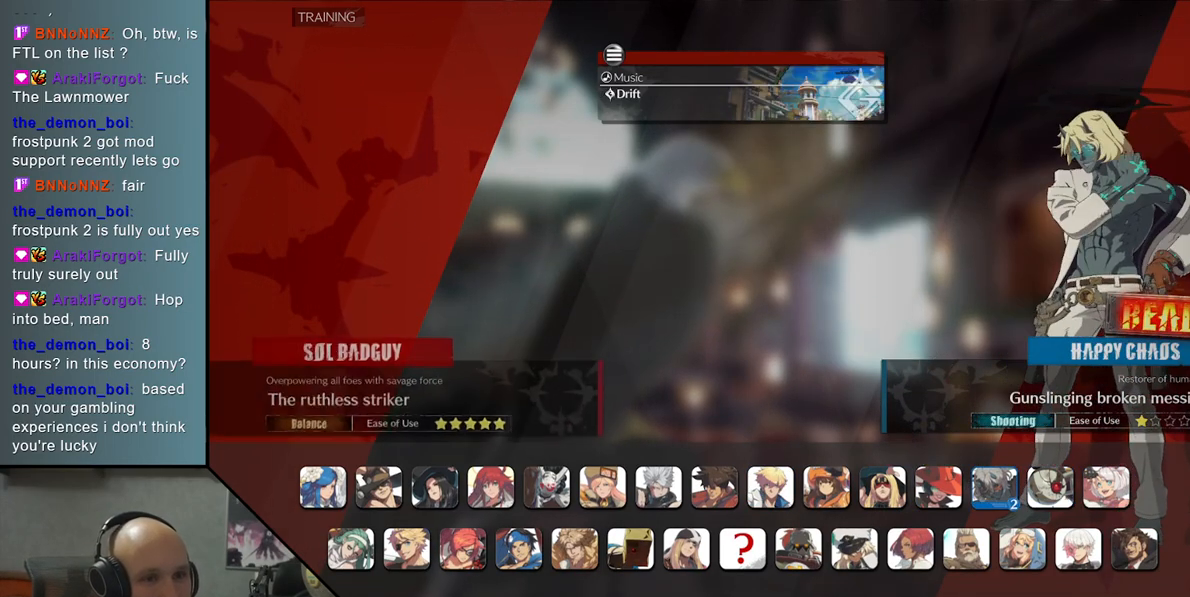
{"buttons": [], "left_stick": "center", "events": []}
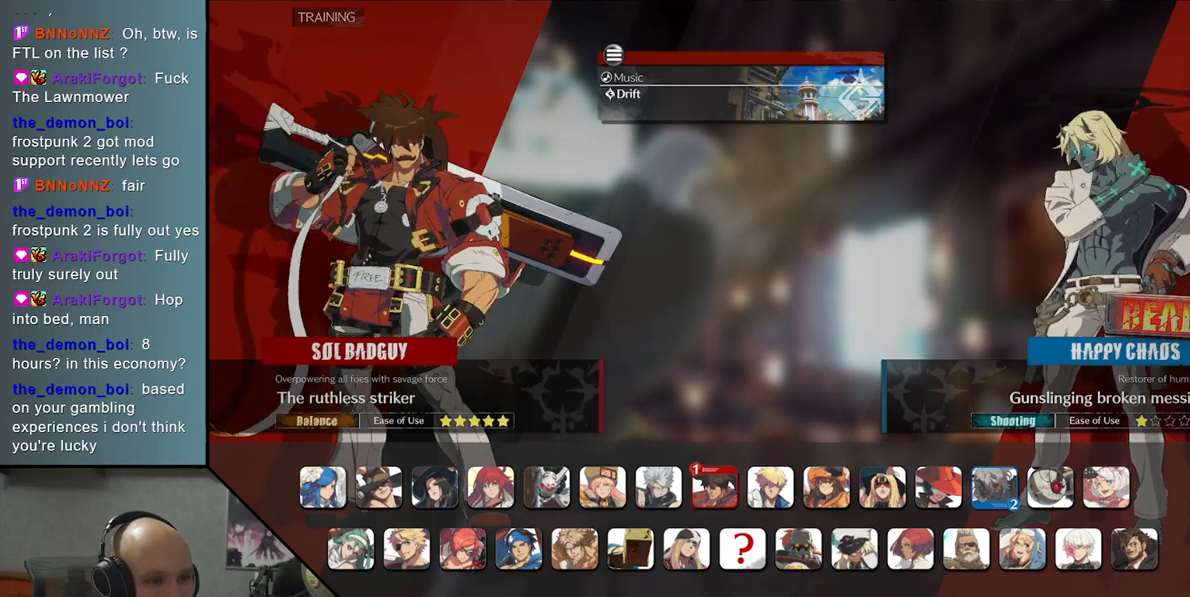
{"buttons": [], "left_stick": "center", "events": []}
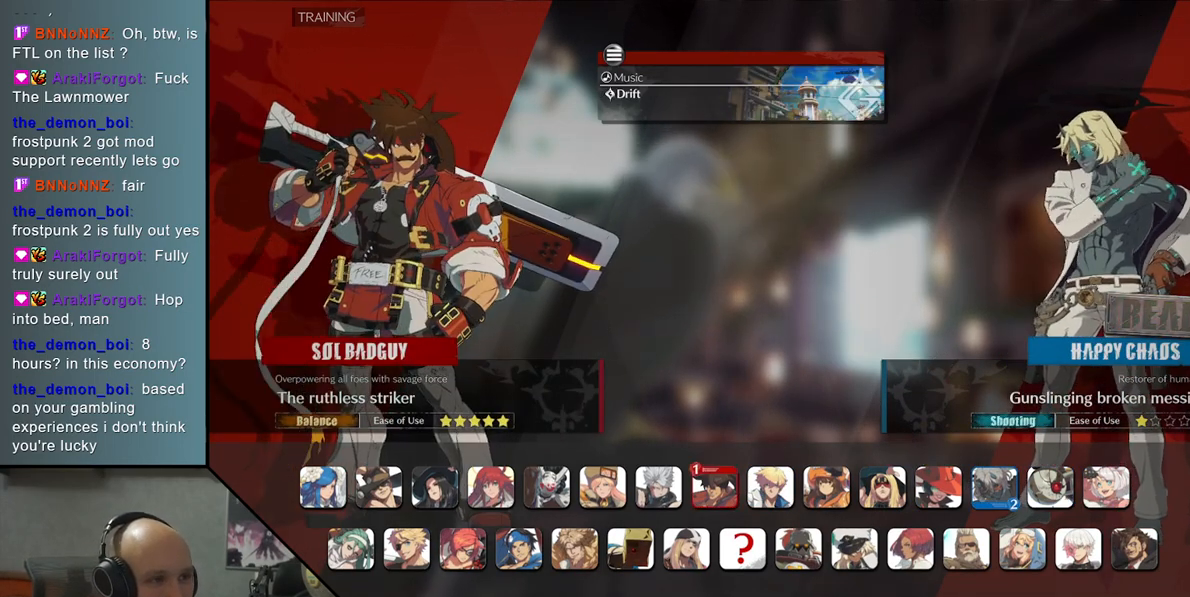
{"buttons": [], "left_stick": "center", "events": [[317, "left_stick", "left"], [467, "left_stick", "center"]]}
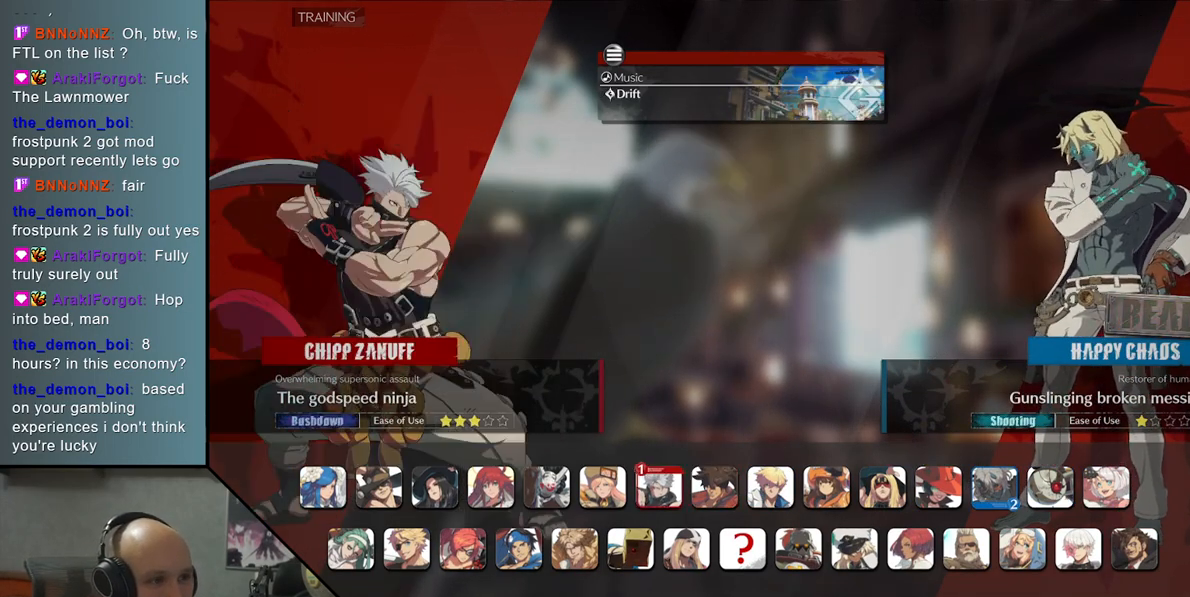
{"buttons": [], "left_stick": "left", "events": [[50, "left_stick", "left"], [200, "left_stick", "center"], [283, "left_stick", "left"], [383, "left_stick", "center"], [467, "left_stick", "left"]]}
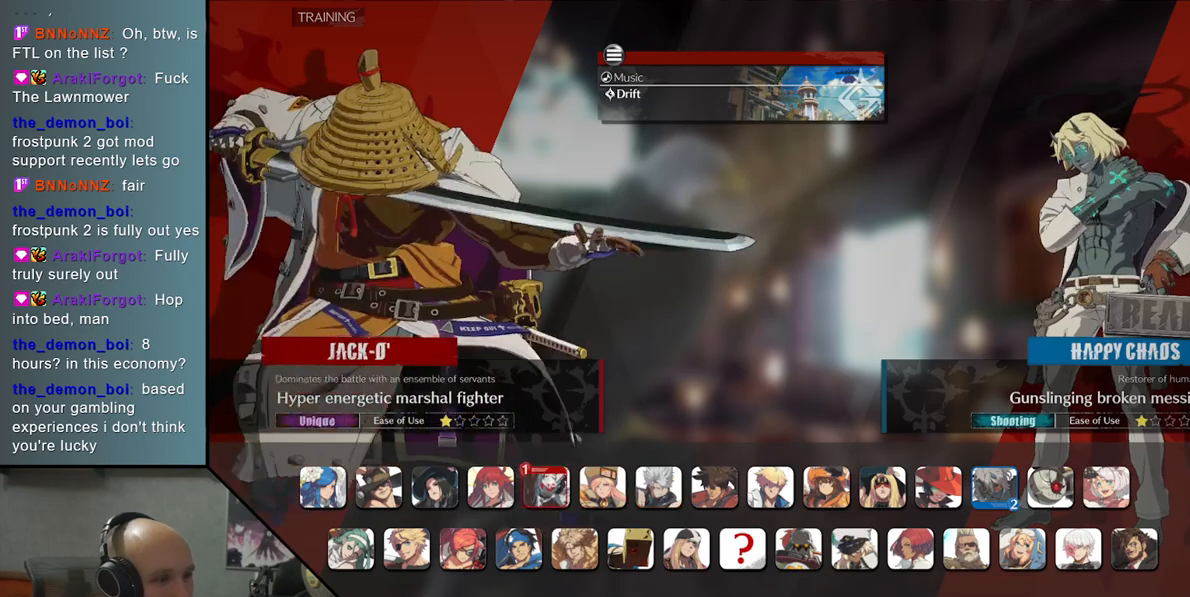
{"buttons": [], "left_stick": "center", "events": [[67, "left_stick", "center"], [167, "left_stick", "left"], [267, "left_stick", "center"], [333, "left_stick", "left"], [450, "left_stick", "center"]]}
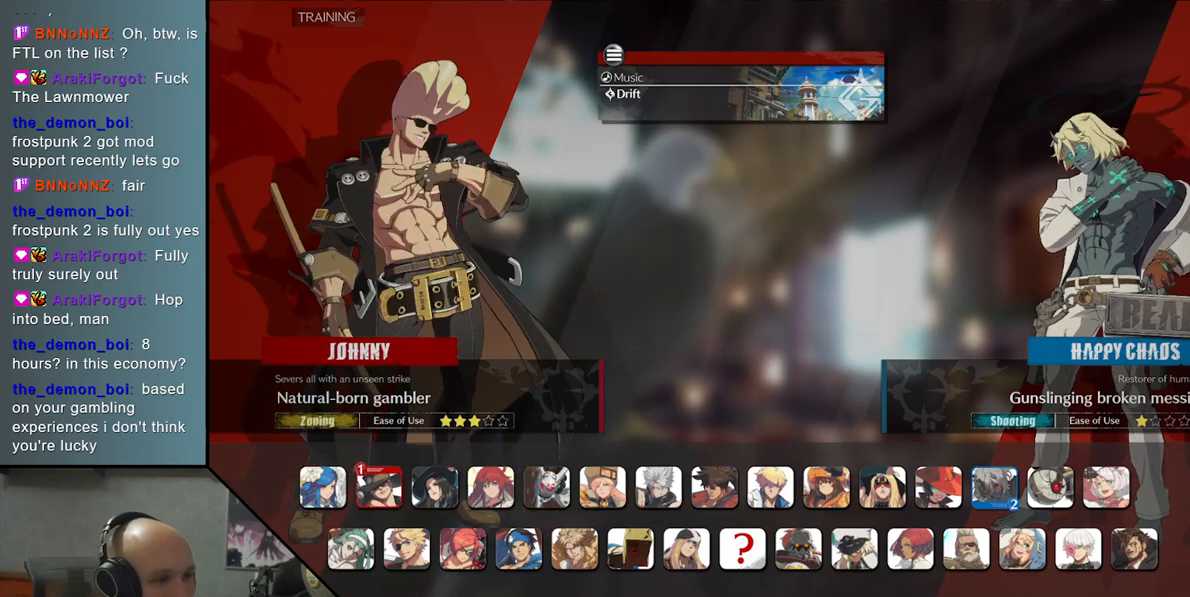
{"buttons": [], "left_stick": "center", "events": [[183, "left_stick", "down"], [300, "left_stick", "center"]]}
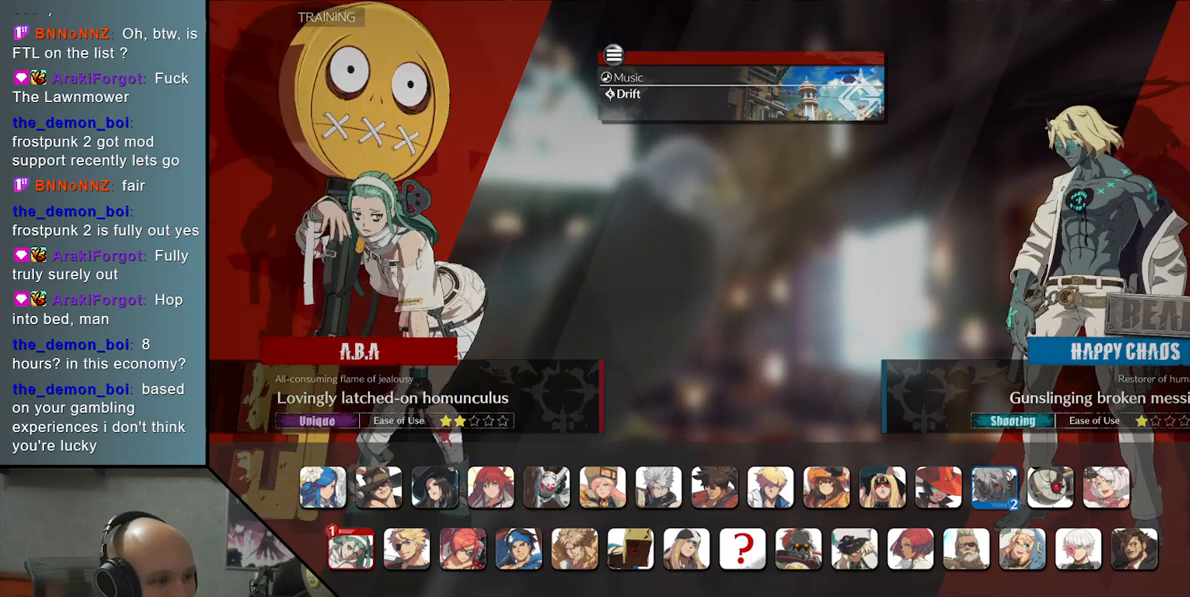
{"buttons": [], "left_stick": "center", "events": [[133, "left_stick", "right"], [250, "left_stick", "center"]]}
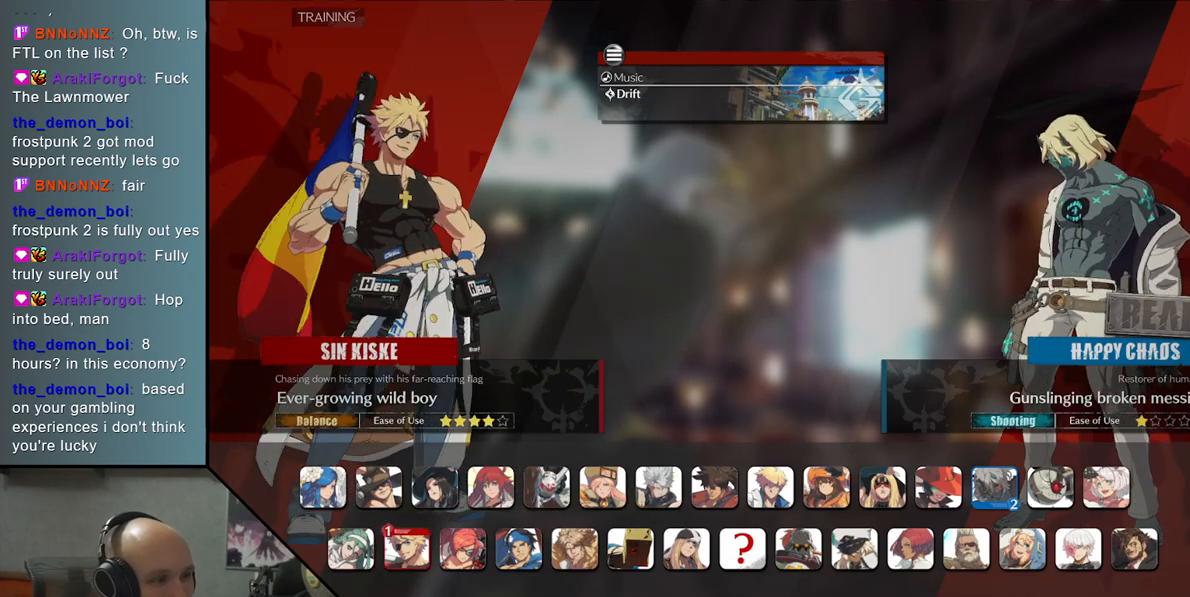
{"buttons": [], "left_stick": "center", "events": [[350, "CROSS", "down"], [400, "CROSS", "up"]]}
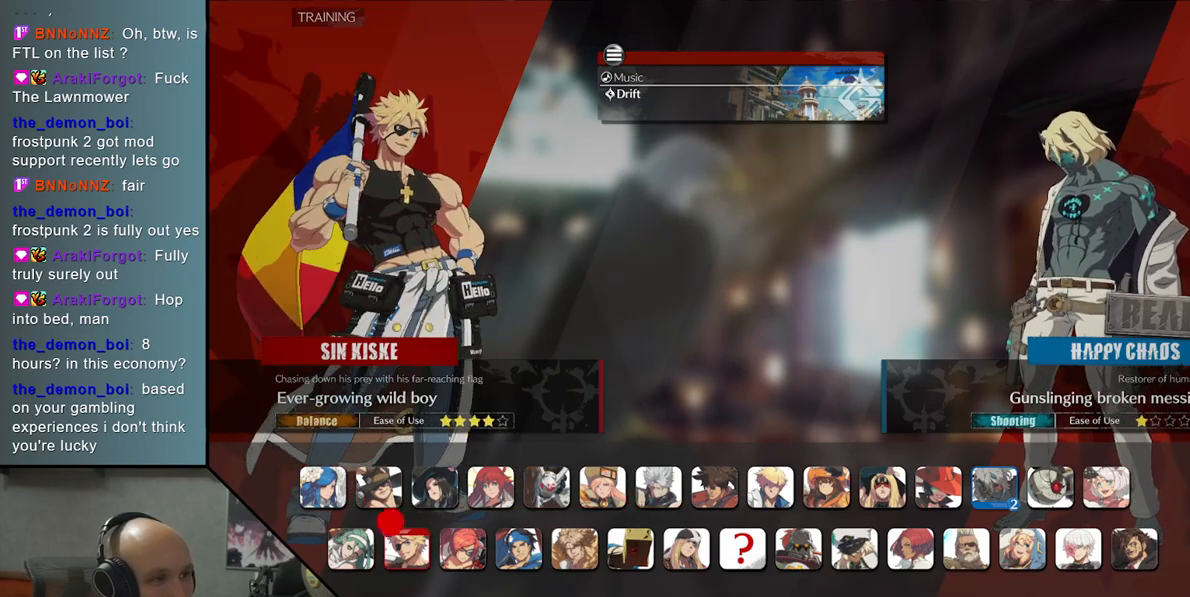
{"buttons": [], "left_stick": "center", "events": []}
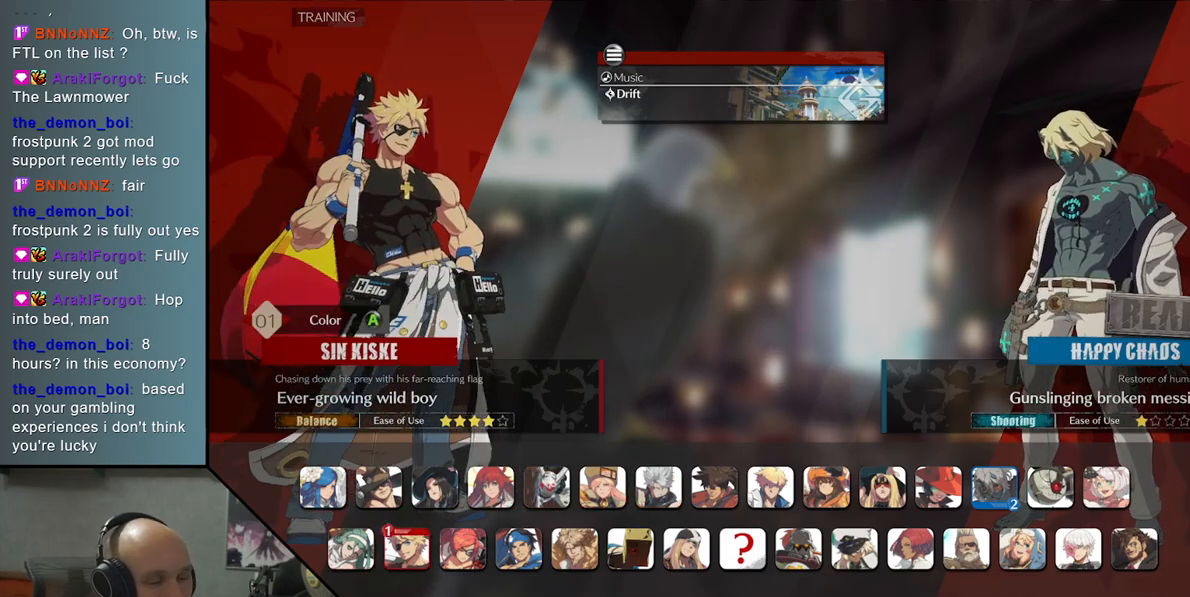
{"buttons": [], "left_stick": "center", "events": []}
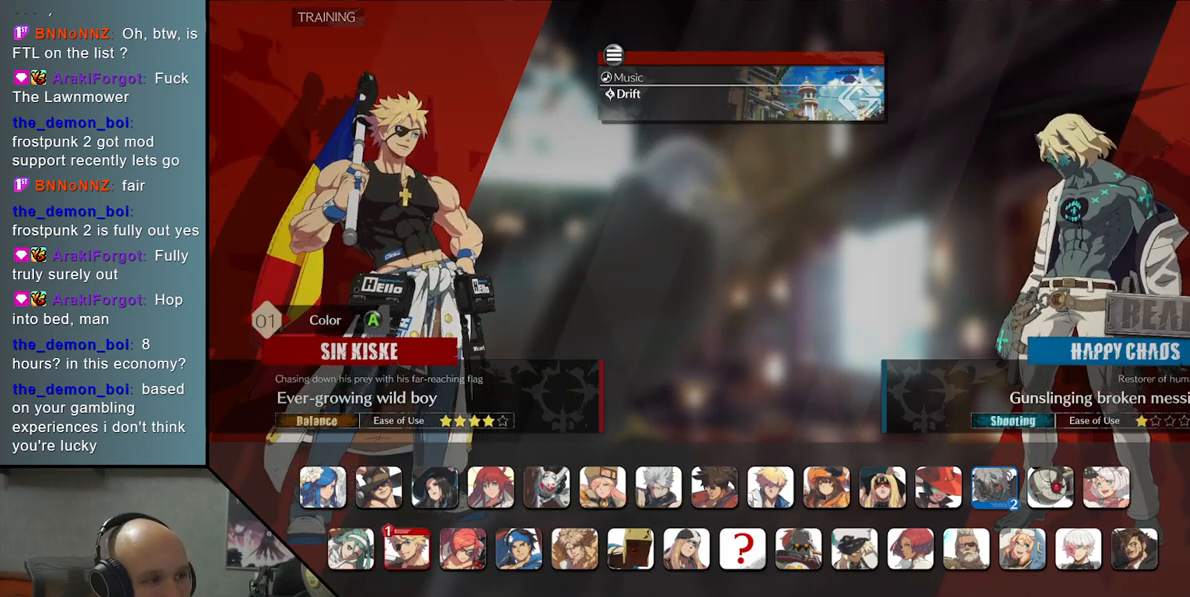
{"buttons": [], "left_stick": "center", "events": []}
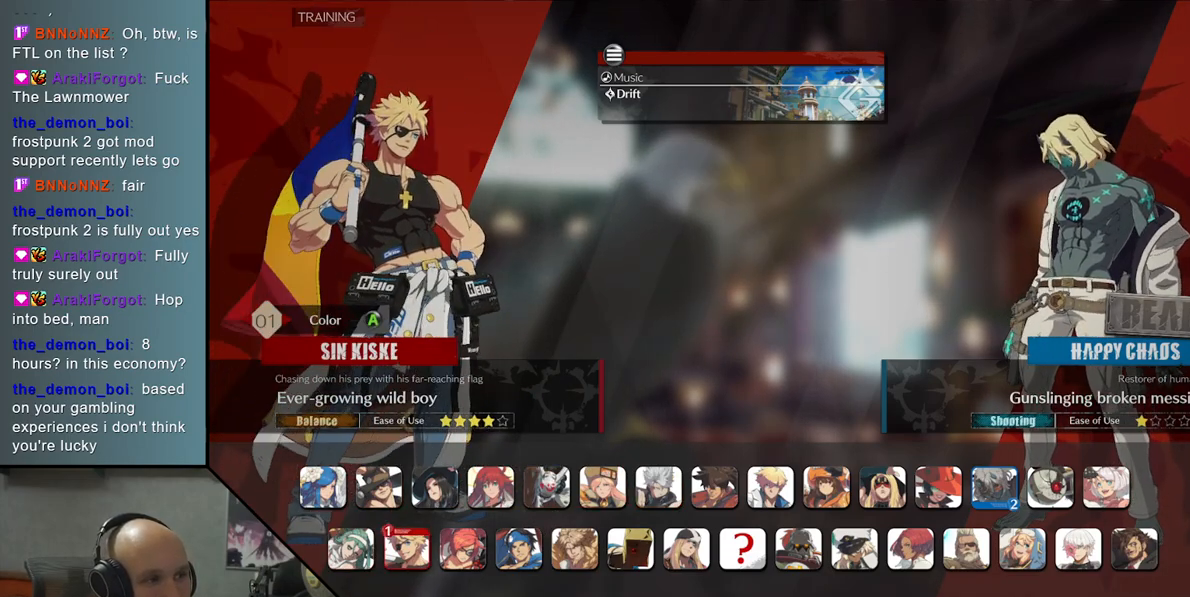
{"buttons": [], "left_stick": "center", "events": [[17, "CROSS", "down"], [133, "CROSS", "up"]]}